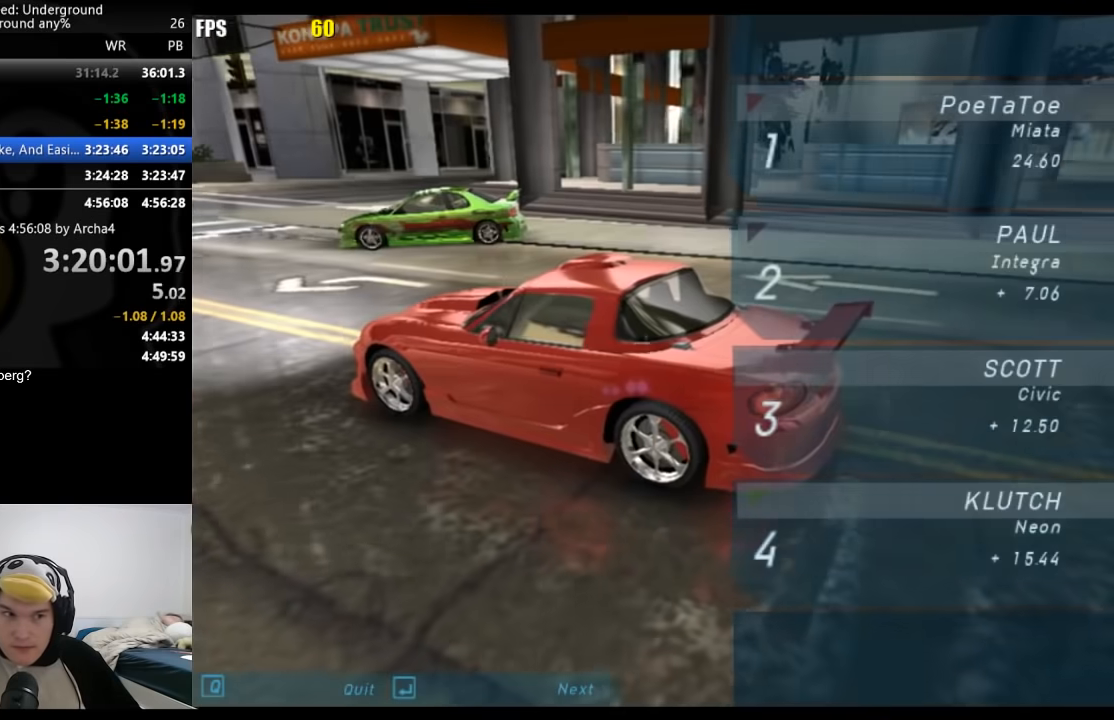
Gameplay with a controller (Xbox layout); each line is a JSON object with the inputs held at the frame after it. "events" lists button and stick changes between this image and that frame as [ms after this image, input, new state], when the widget could be followed in between. Not read: L2 R2.
{"buttons": ["A"], "left_stick": "center", "right_stick": "center", "events": [[17, "A", "up"], [83, "A", "down"], [100, "A", "up"], [383, "A", "down"], [400, "A", "up"], [500, "A", "down"]]}
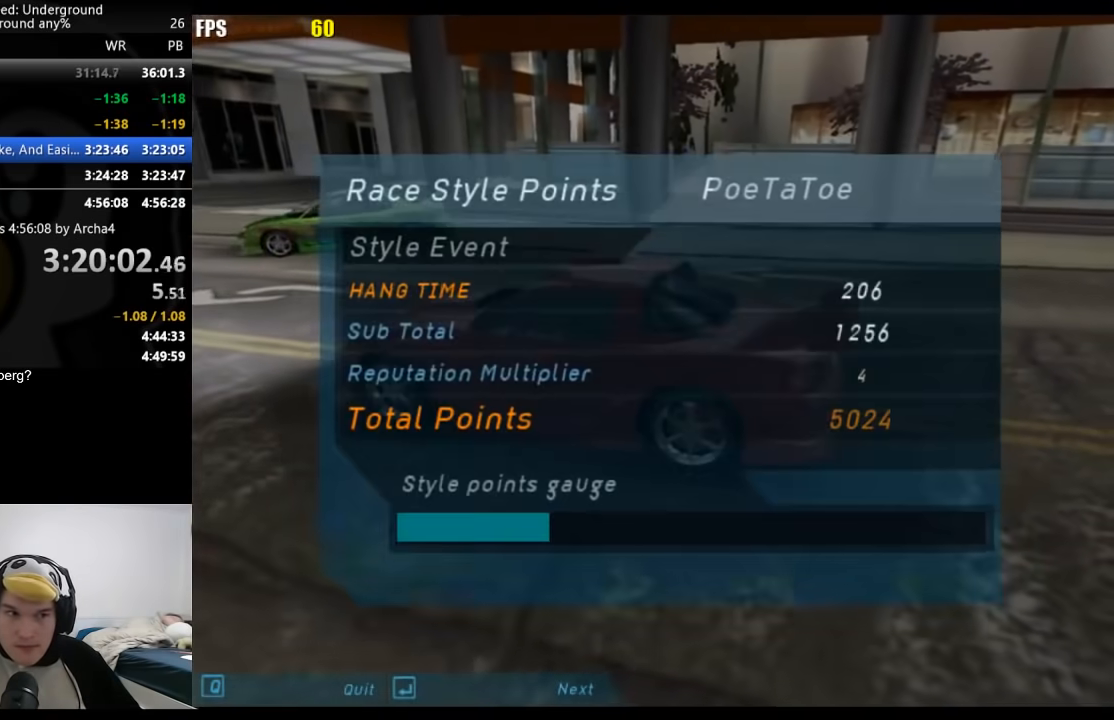
{"buttons": [], "left_stick": "center", "right_stick": "center", "events": [[33, "A", "up"], [83, "A", "down"], [133, "A", "up"], [183, "A", "down"], [200, "A", "up"], [267, "A", "down"], [283, "A", "up"]]}
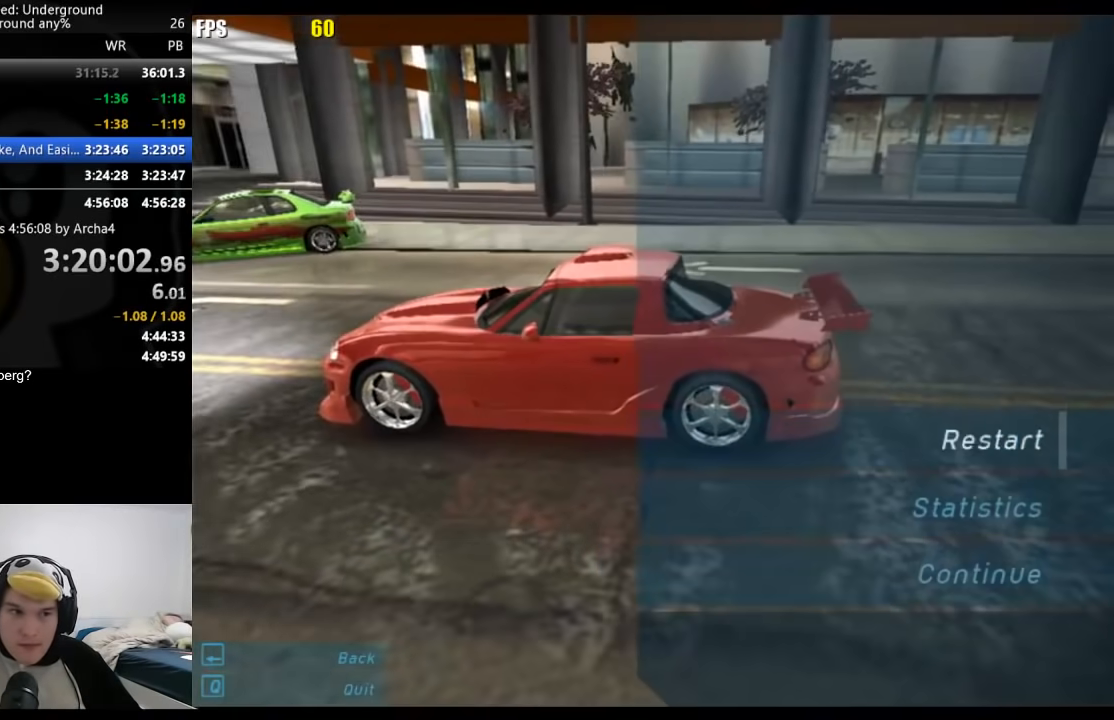
{"buttons": ["A"], "left_stick": "center", "right_stick": "center", "events": [[200, "DPAD_UP", "down"], [300, "A", "down"], [300, "DPAD_UP", "up"], [367, "A", "up"], [367, "DPAD_LEFT", "down"], [433, "A", "down"], [500, "DPAD_LEFT", "up"]]}
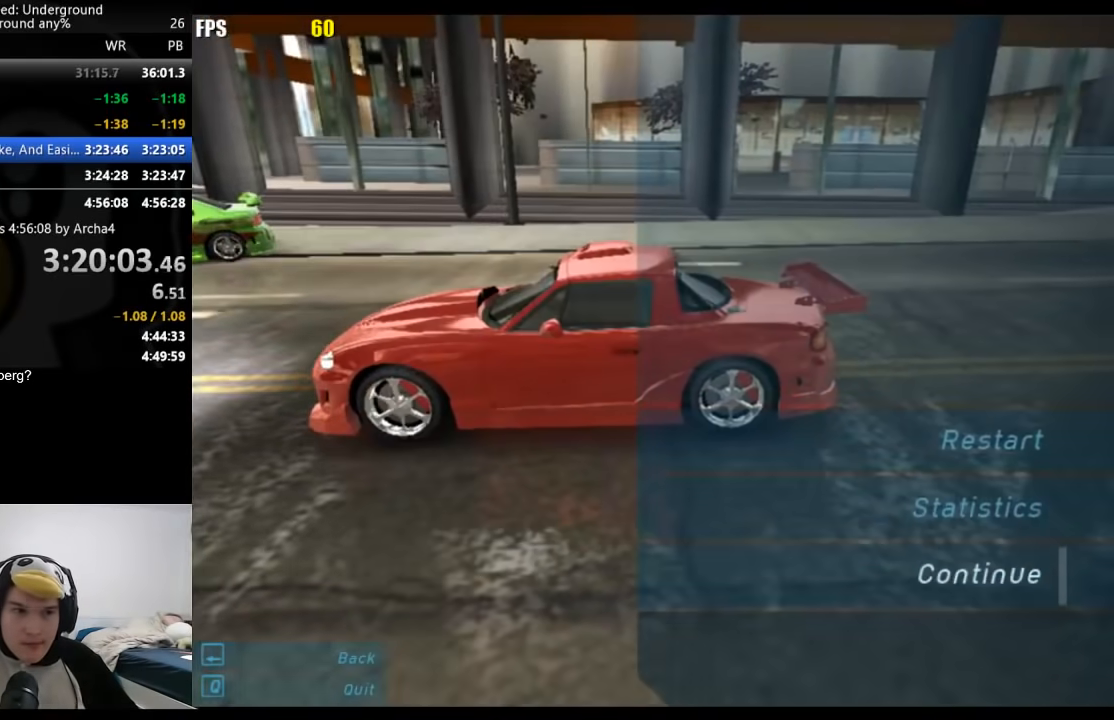
{"buttons": [], "left_stick": "center", "right_stick": "center", "events": [[17, "A", "up"]]}
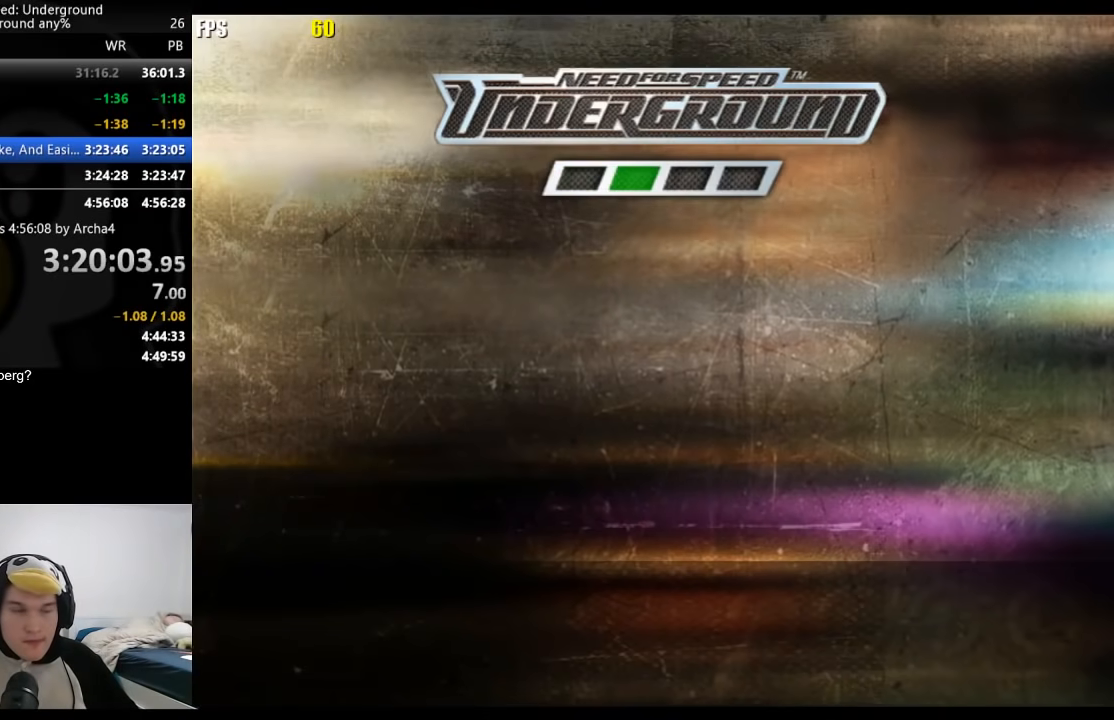
{"buttons": [], "left_stick": "center", "right_stick": "center", "events": [[50, "A", "down"], [83, "A", "up"], [233, "A", "down"], [267, "A", "up"], [317, "A", "down"], [350, "A", "up"], [417, "A", "down"], [450, "A", "up"]]}
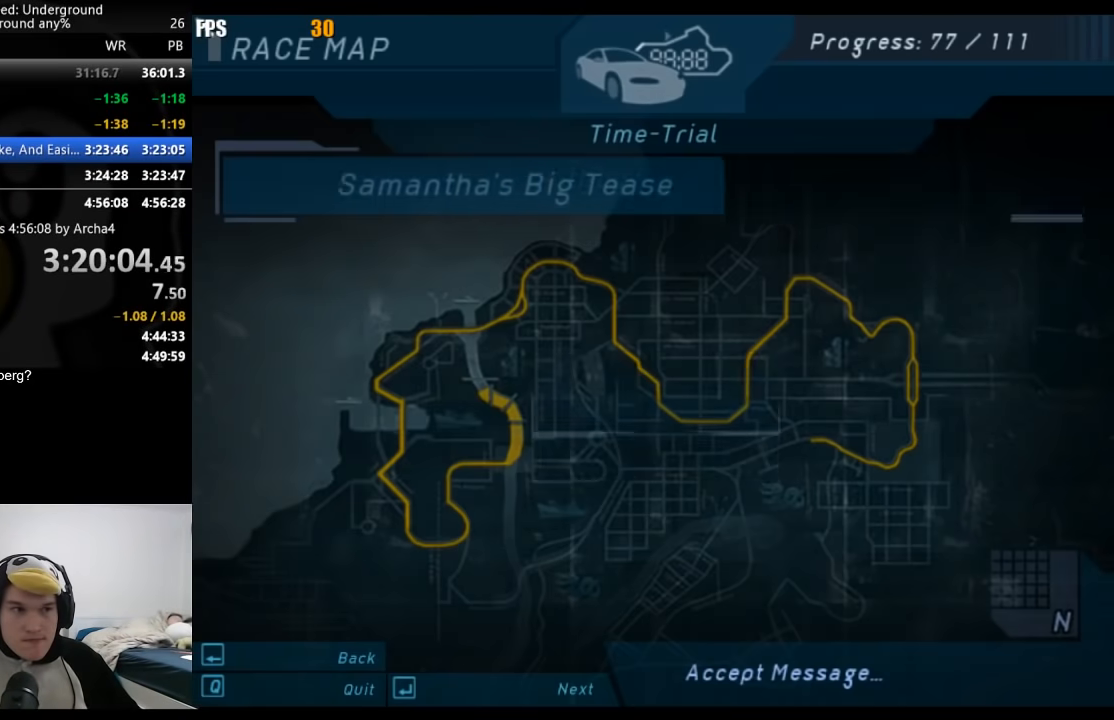
{"buttons": [], "left_stick": "center", "right_stick": "center", "events": [[67, "A", "down"], [117, "A", "up"], [183, "A", "down"], [200, "A", "up"], [283, "A", "down"], [300, "A", "up"]]}
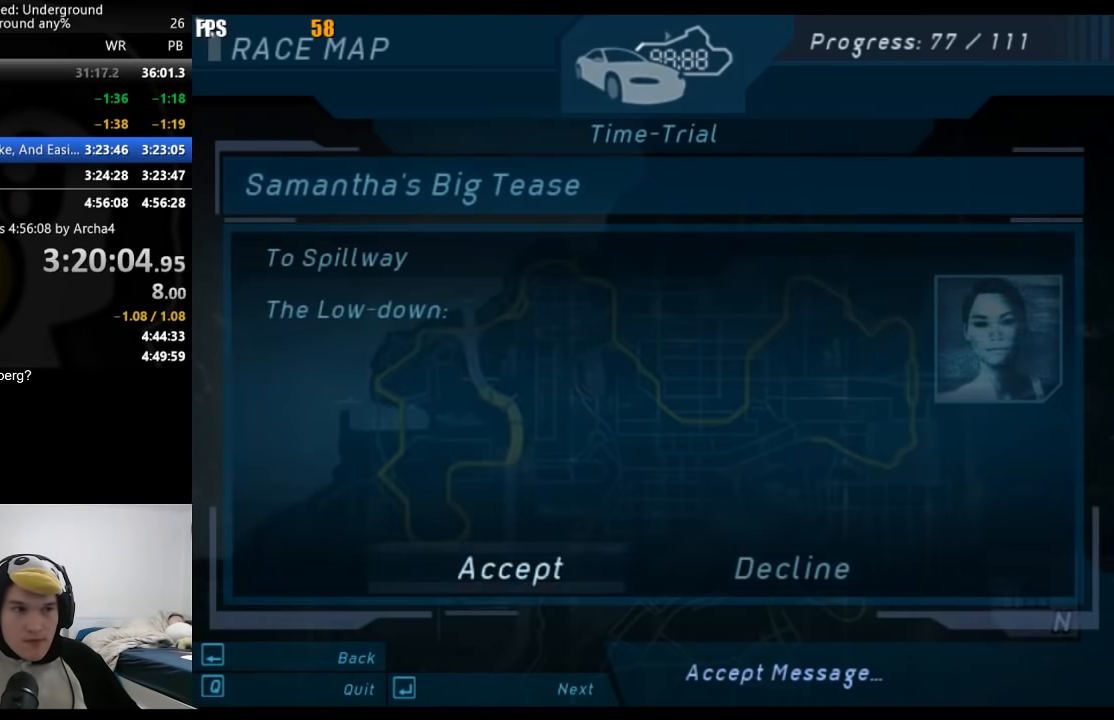
{"buttons": [], "left_stick": "center", "right_stick": "center", "events": [[50, "DPAD_RIGHT", "down"], [183, "A", "down"], [183, "DPAD_RIGHT", "up"], [250, "A", "up"], [317, "A", "down"], [383, "A", "up"], [433, "A", "down"], [483, "A", "up"]]}
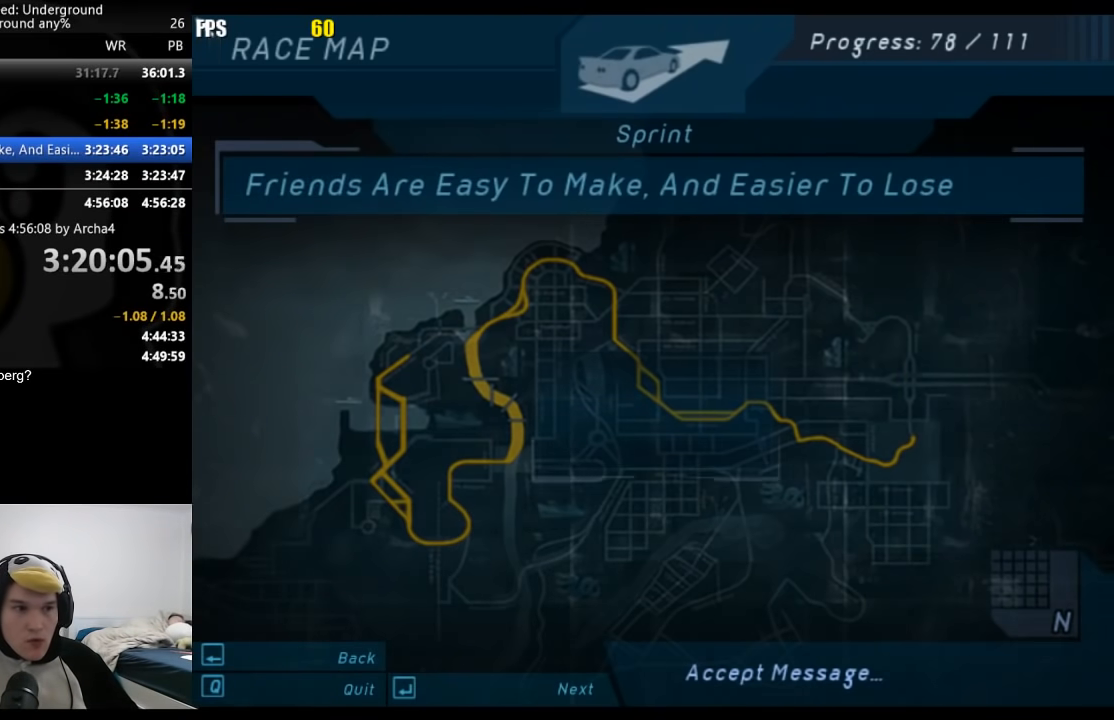
{"buttons": ["A"], "left_stick": "center", "right_stick": "center", "events": [[50, "A", "down"], [83, "A", "up"], [183, "A", "down"], [217, "A", "up"], [283, "A", "down"], [317, "A", "up"], [383, "A", "down"], [433, "A", "up"], [500, "A", "down"]]}
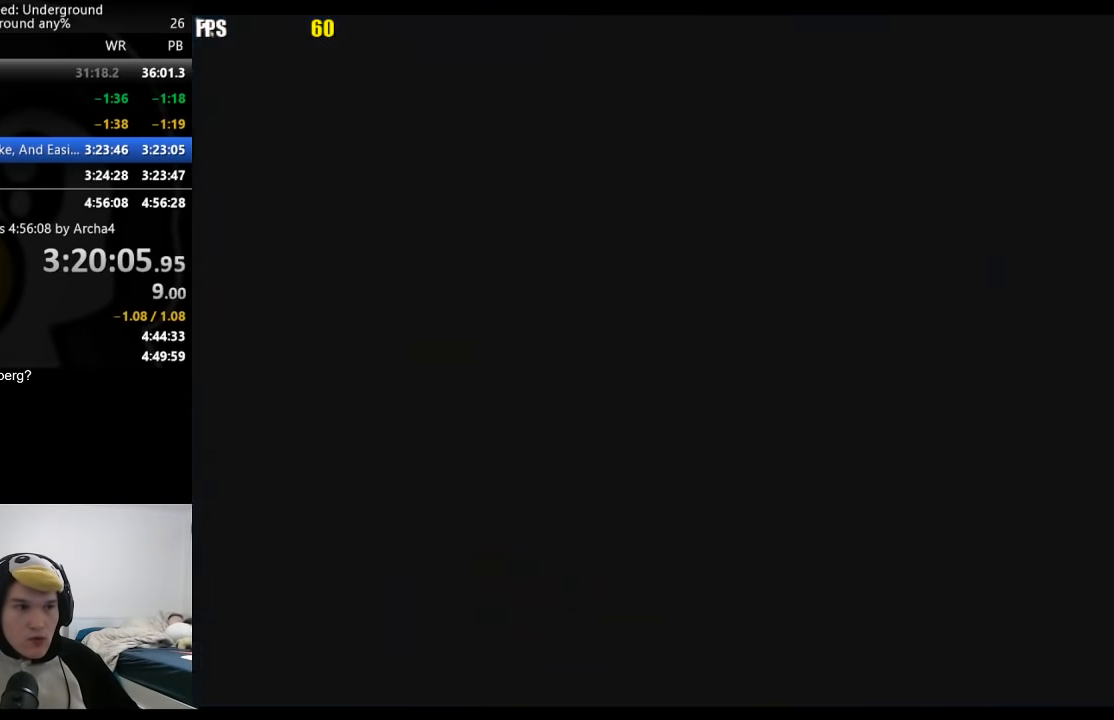
{"buttons": [], "left_stick": "center", "right_stick": "center", "events": [[67, "A", "up"], [117, "A", "down"], [183, "A", "up"], [233, "A", "down"], [283, "A", "up"], [350, "A", "down"], [417, "A", "up"]]}
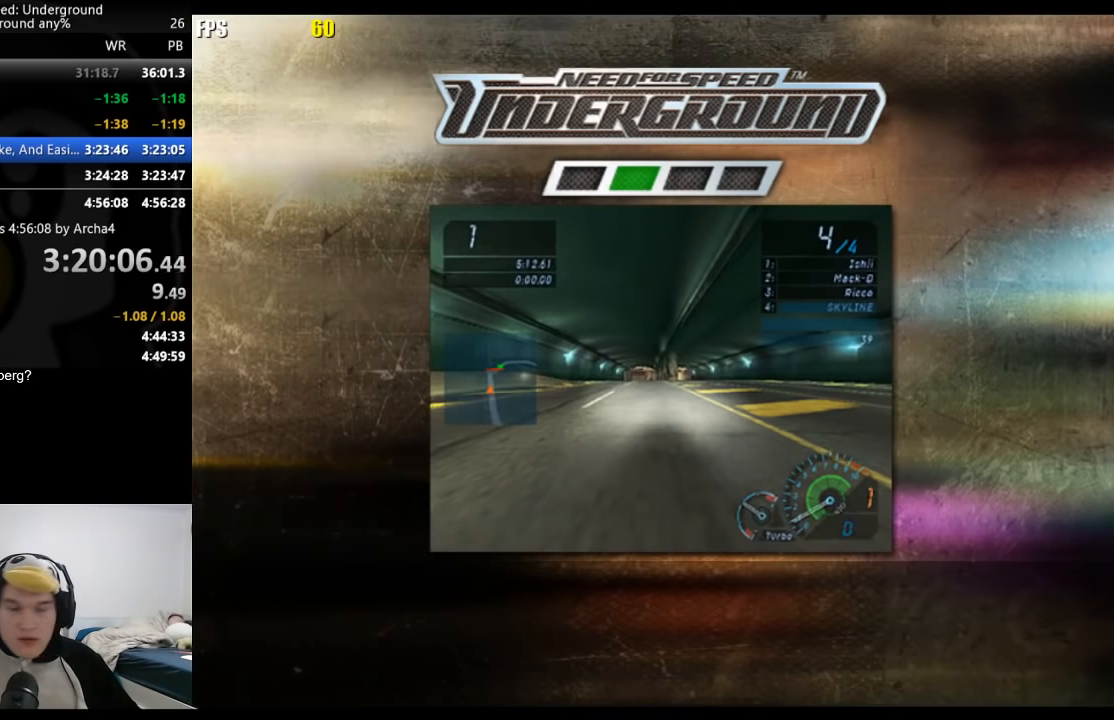
{"buttons": [], "left_stick": "center", "right_stick": "center", "events": []}
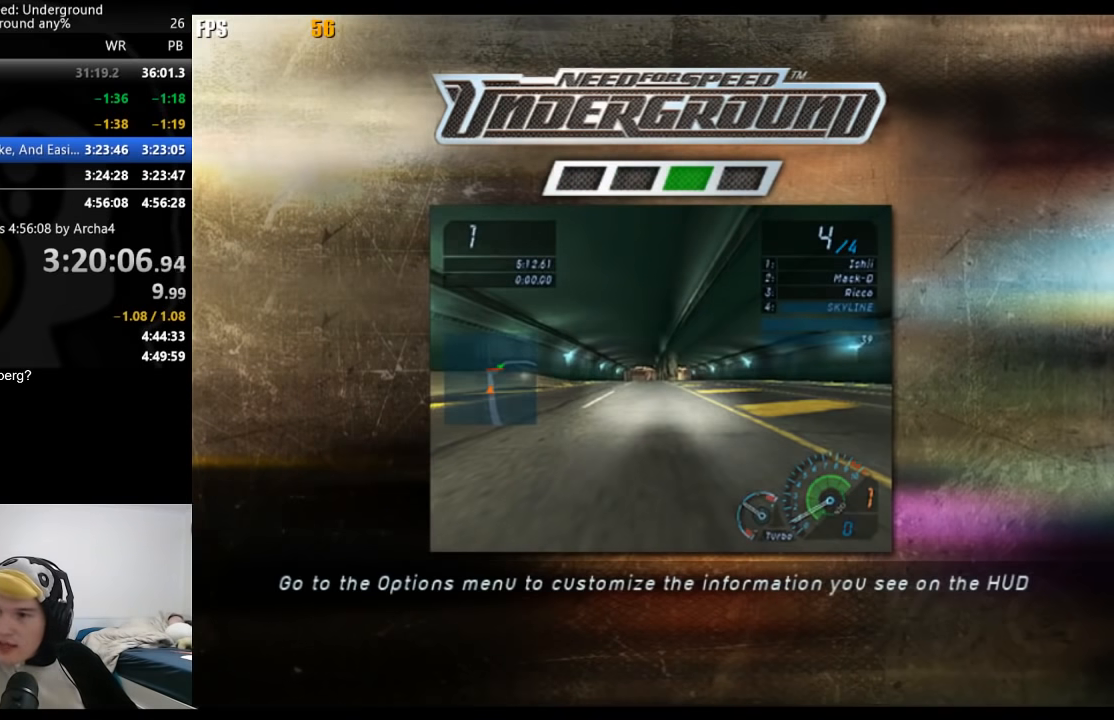
{"buttons": ["A"], "left_stick": "center", "right_stick": "center", "events": [[33, "A", "down"], [133, "A", "up"], [183, "A", "down"], [333, "A", "up"], [383, "A", "down"]]}
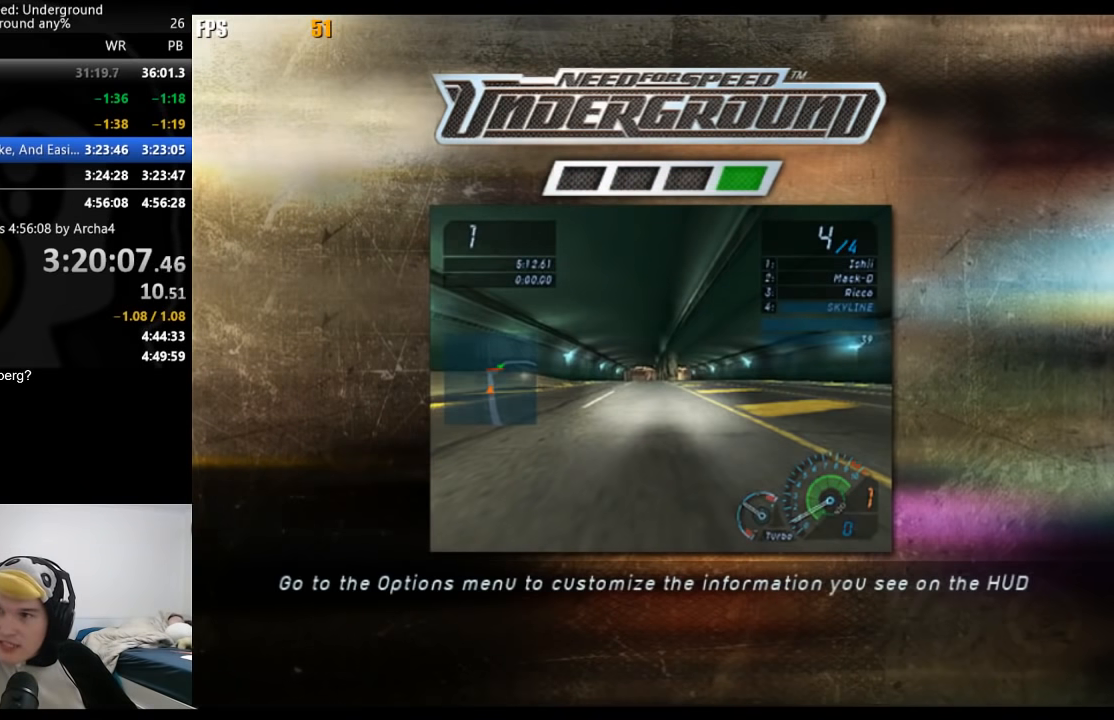
{"buttons": [], "left_stick": "center", "right_stick": "center", "events": [[67, "A", "up"], [183, "A", "down"], [300, "A", "up"], [367, "A", "down"], [450, "A", "up"]]}
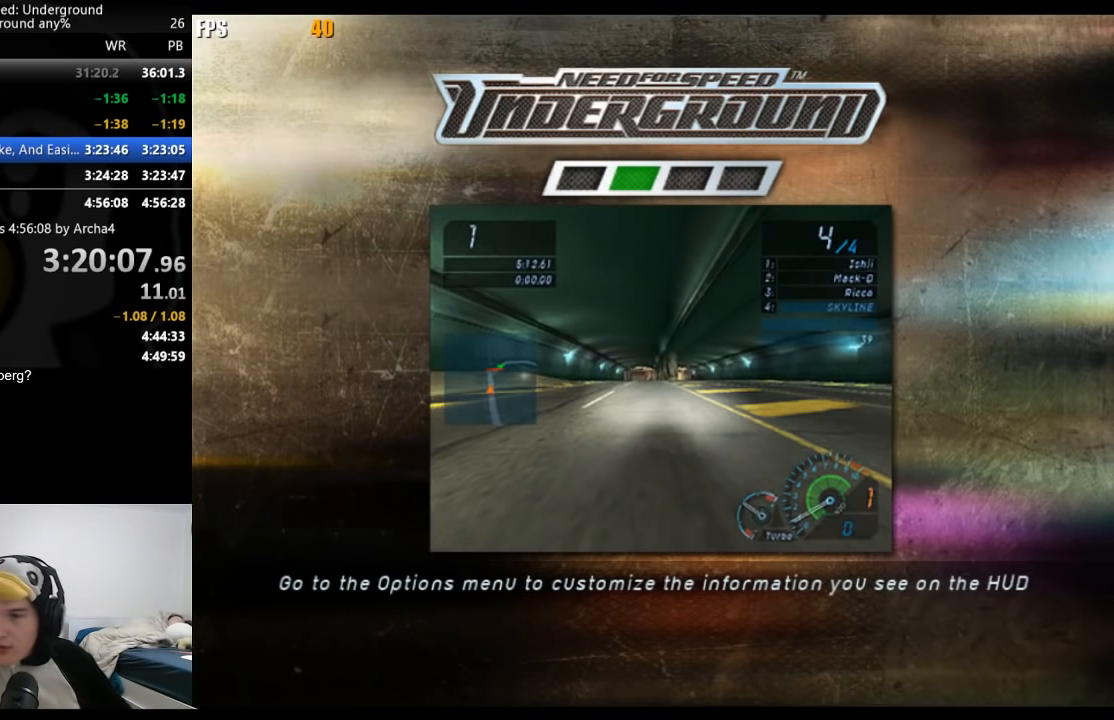
{"buttons": [], "left_stick": "center", "right_stick": "center", "events": [[17, "A", "down"], [83, "A", "up"], [167, "A", "down"], [217, "A", "up"], [300, "A", "down"], [350, "A", "up"], [450, "A", "down"], [467, "A", "up"]]}
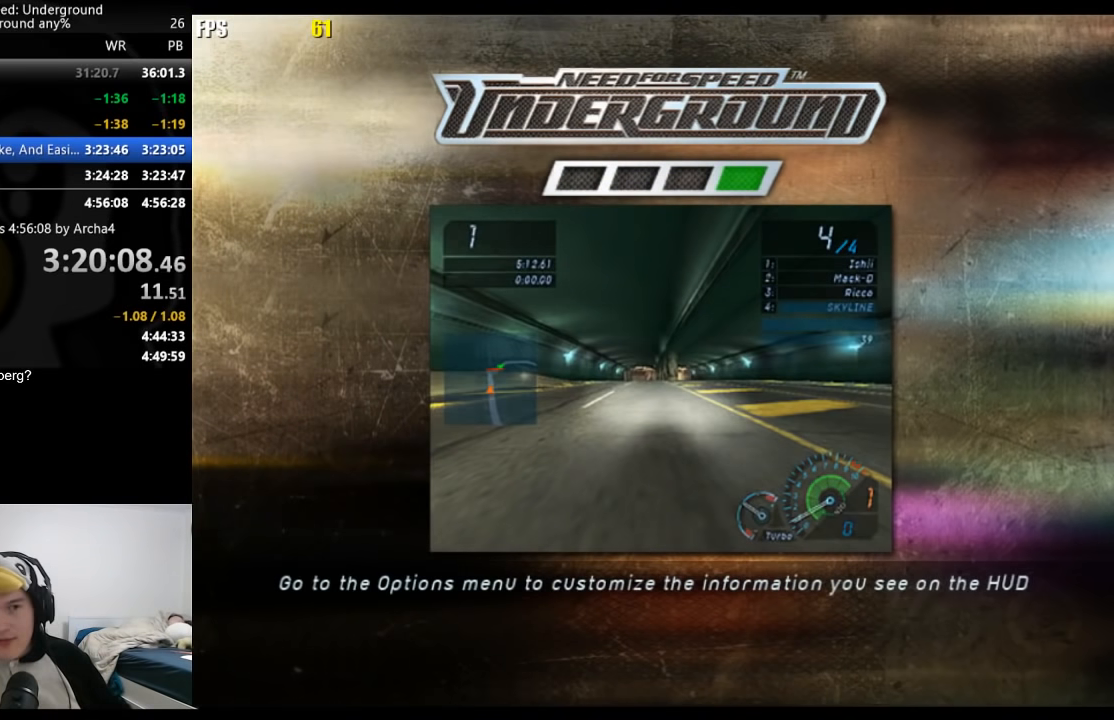
{"buttons": [], "left_stick": "center", "right_stick": "center", "events": [[83, "A", "down"], [167, "A", "up"], [233, "A", "down"], [300, "A", "up"], [383, "A", "down"], [433, "A", "up"]]}
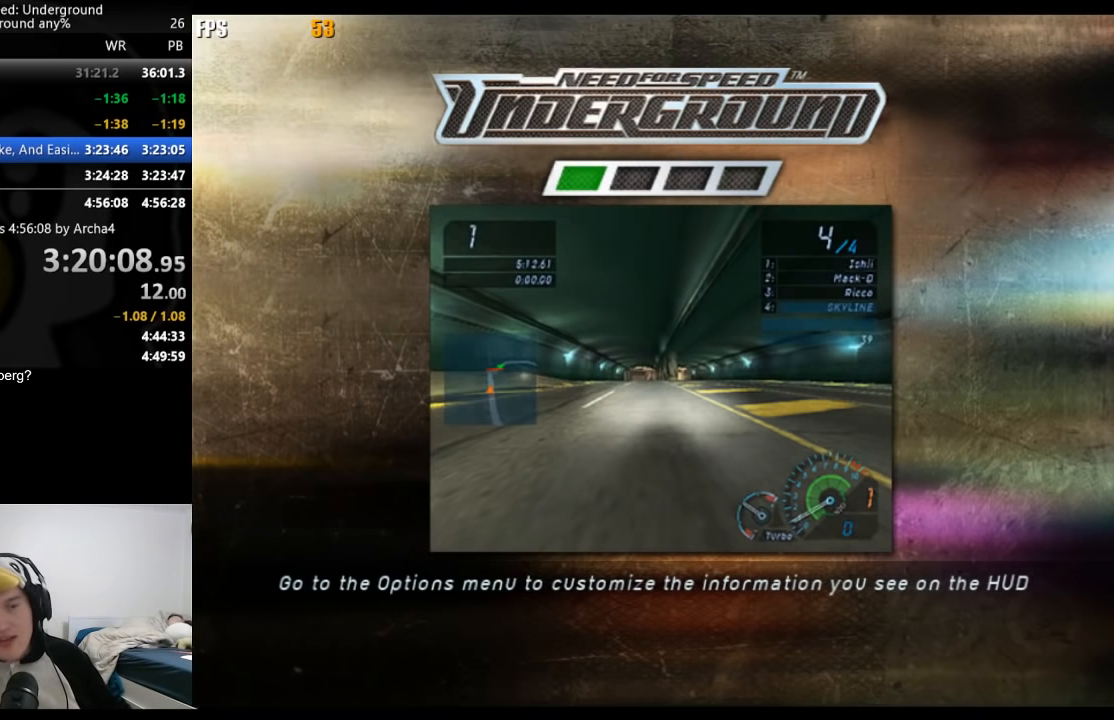
{"buttons": ["A"], "left_stick": "center", "right_stick": "center", "events": [[17, "A", "down"], [83, "A", "up"], [150, "A", "down"], [233, "A", "up"], [317, "A", "down"], [383, "A", "up"], [433, "A", "down"]]}
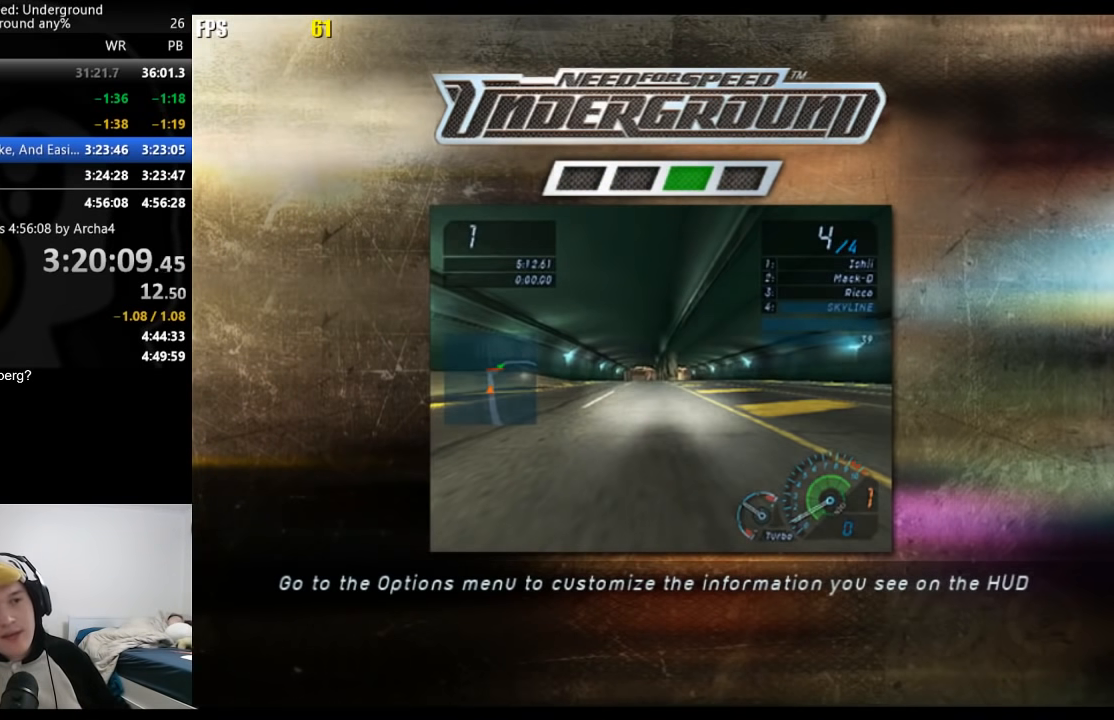
{"buttons": [], "left_stick": "center", "right_stick": "center", "events": [[33, "A", "up"], [117, "A", "down"], [200, "A", "up"], [283, "A", "down"], [350, "A", "up"], [433, "A", "down"], [483, "A", "up"]]}
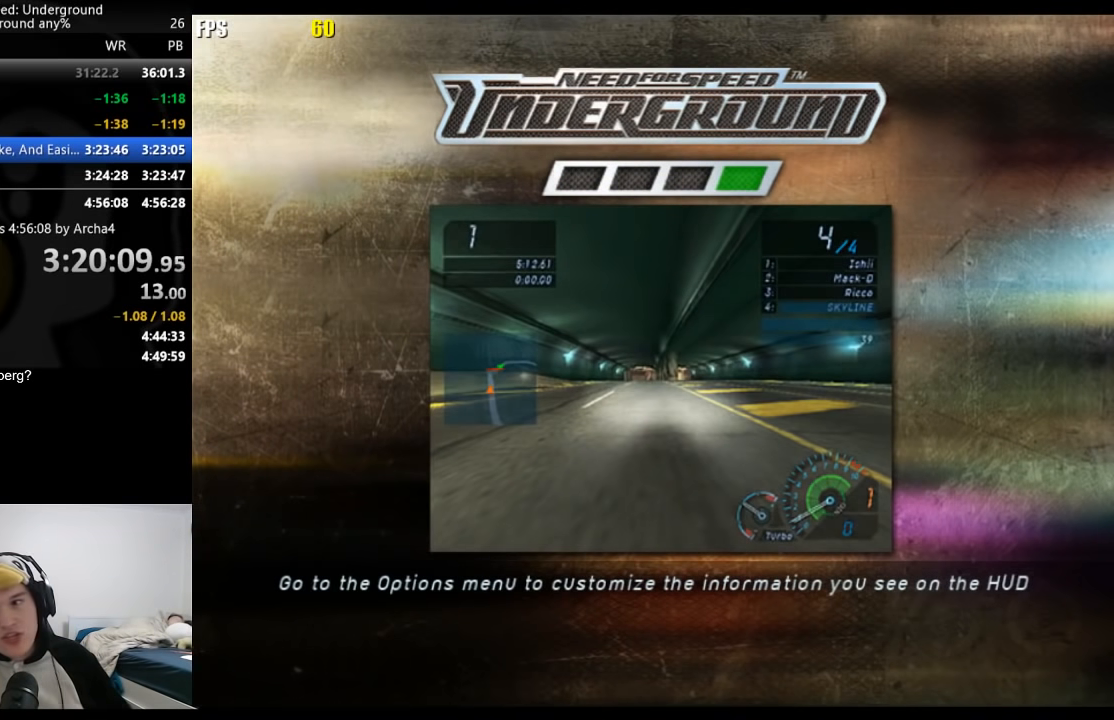
{"buttons": [], "left_stick": "center", "right_stick": "center", "events": [[83, "A", "down"], [133, "A", "up"], [233, "A", "down"], [283, "A", "up"]]}
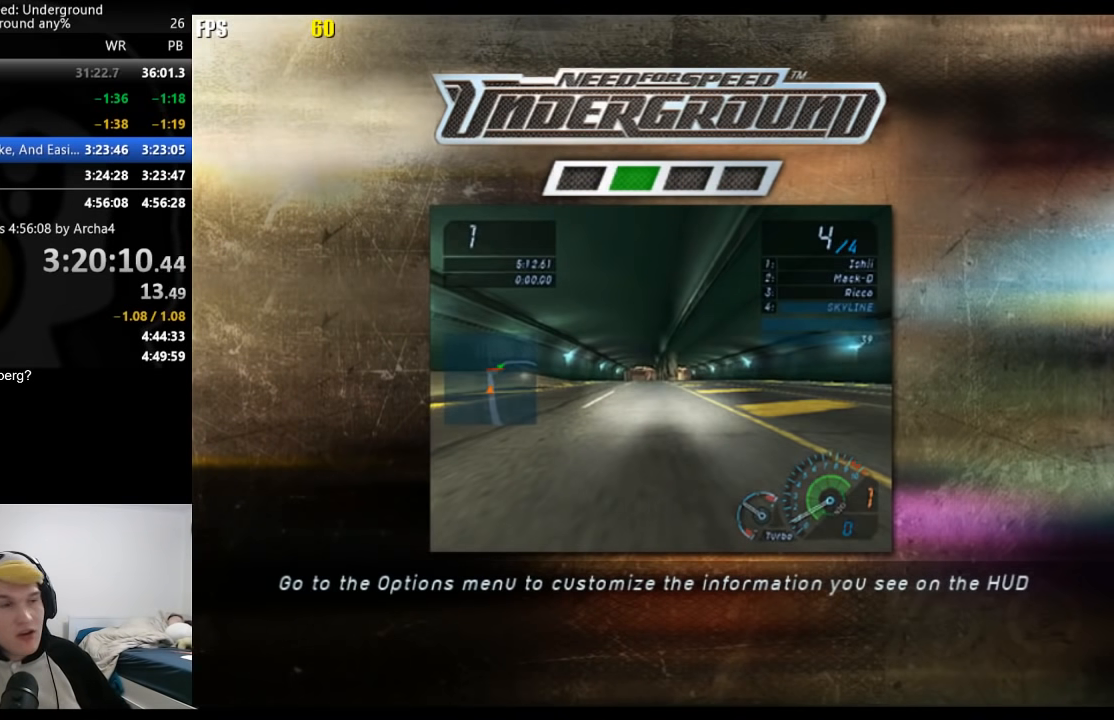
{"buttons": [], "left_stick": "center", "right_stick": "center", "events": [[67, "A", "down"], [117, "A", "up"], [183, "A", "down"], [267, "A", "up"], [367, "A", "down"], [433, "A", "up"]]}
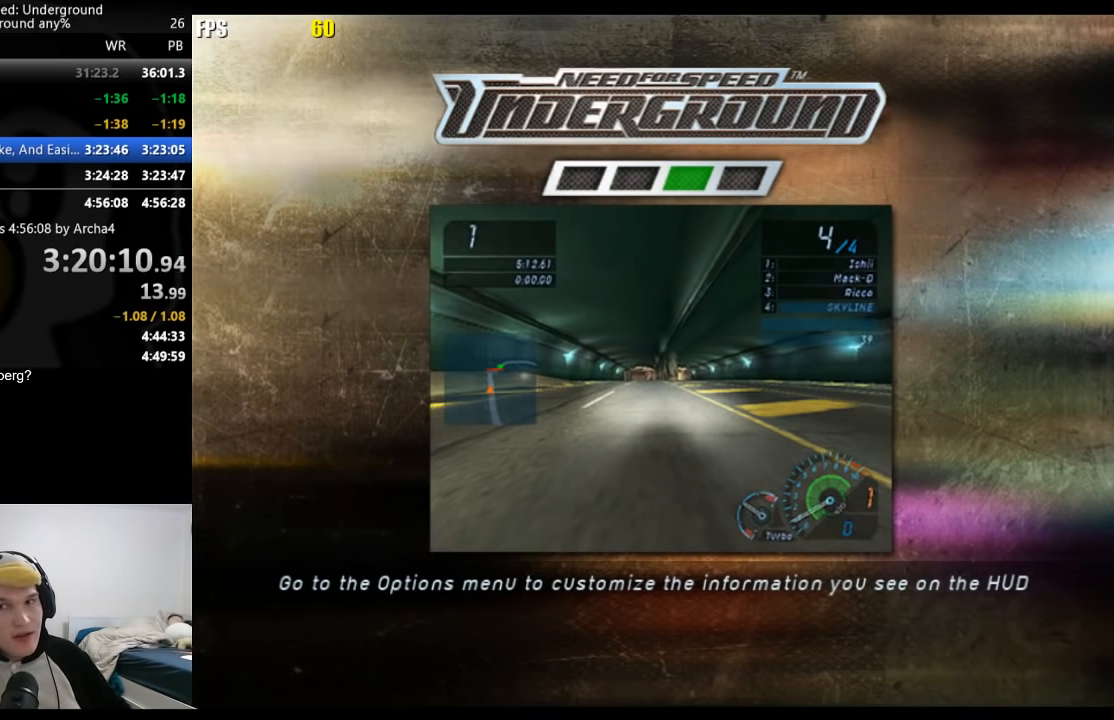
{"buttons": [], "left_stick": "center", "right_stick": "center", "events": [[17, "A", "down"], [50, "A", "up"], [67, "A", "down"], [133, "A", "up"], [217, "A", "down"], [283, "A", "up"], [383, "A", "down"], [417, "A", "up"]]}
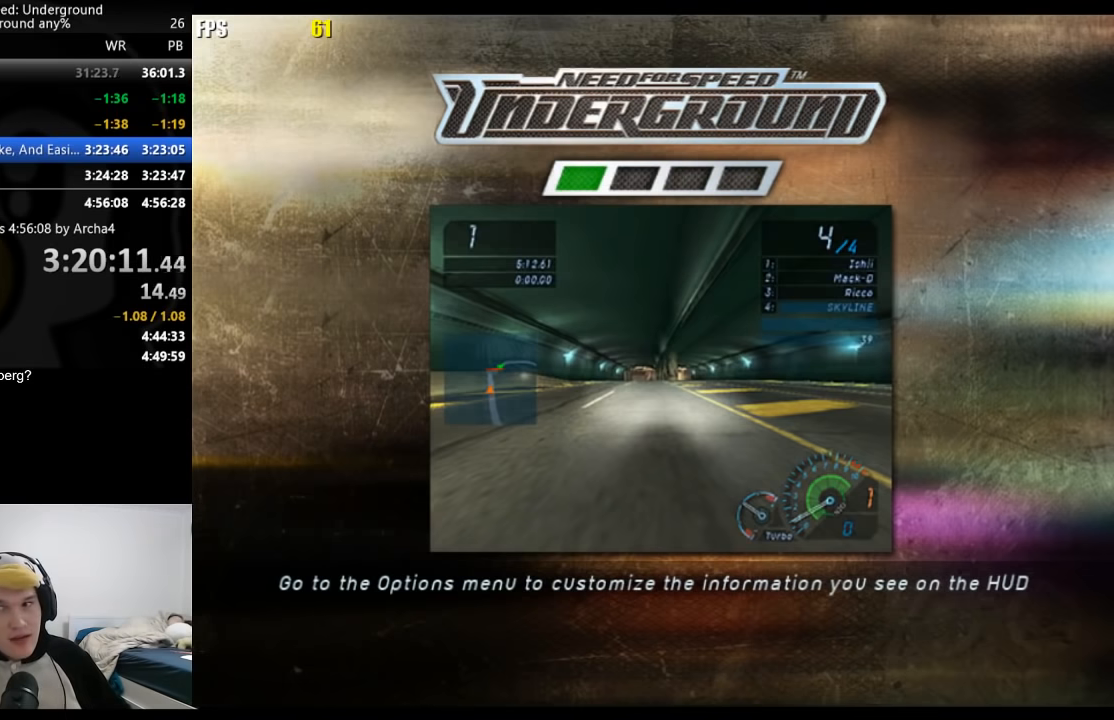
{"buttons": [], "left_stick": "center", "right_stick": "center", "events": [[17, "A", "down"], [50, "A", "up"], [133, "A", "down"], [217, "A", "up"], [317, "A", "down"], [383, "A", "up"]]}
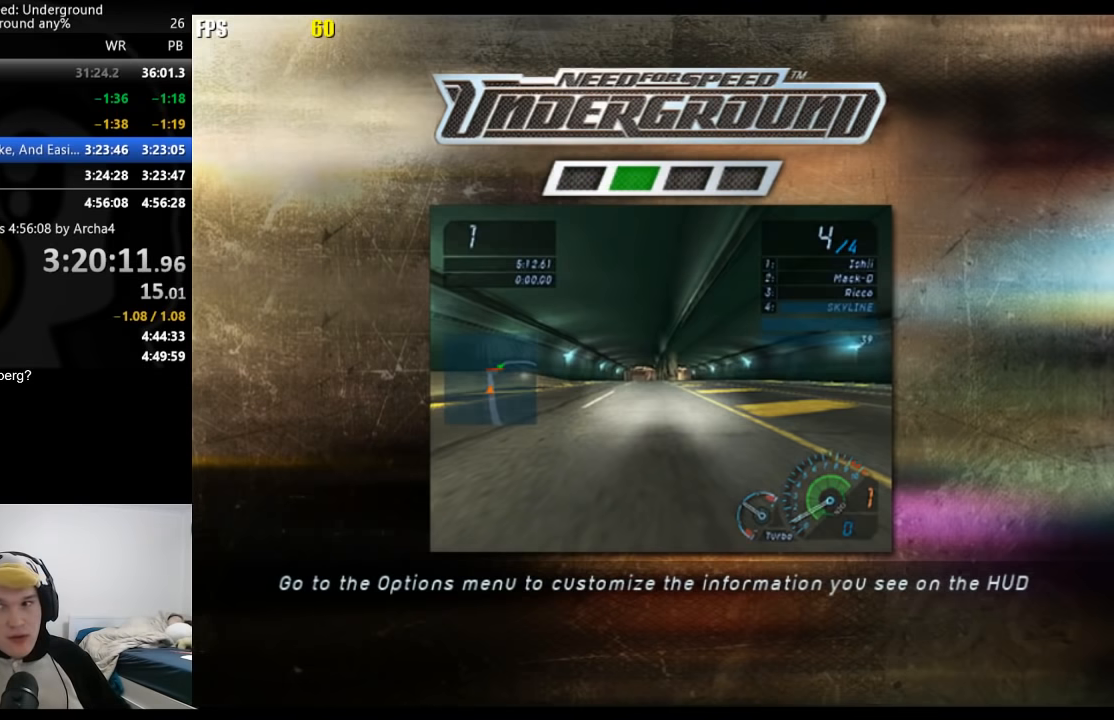
{"buttons": [], "left_stick": "center", "right_stick": "center", "events": [[83, "A", "down"], [133, "A", "up"], [250, "A", "down"], [300, "A", "up"], [417, "A", "down"], [467, "A", "up"]]}
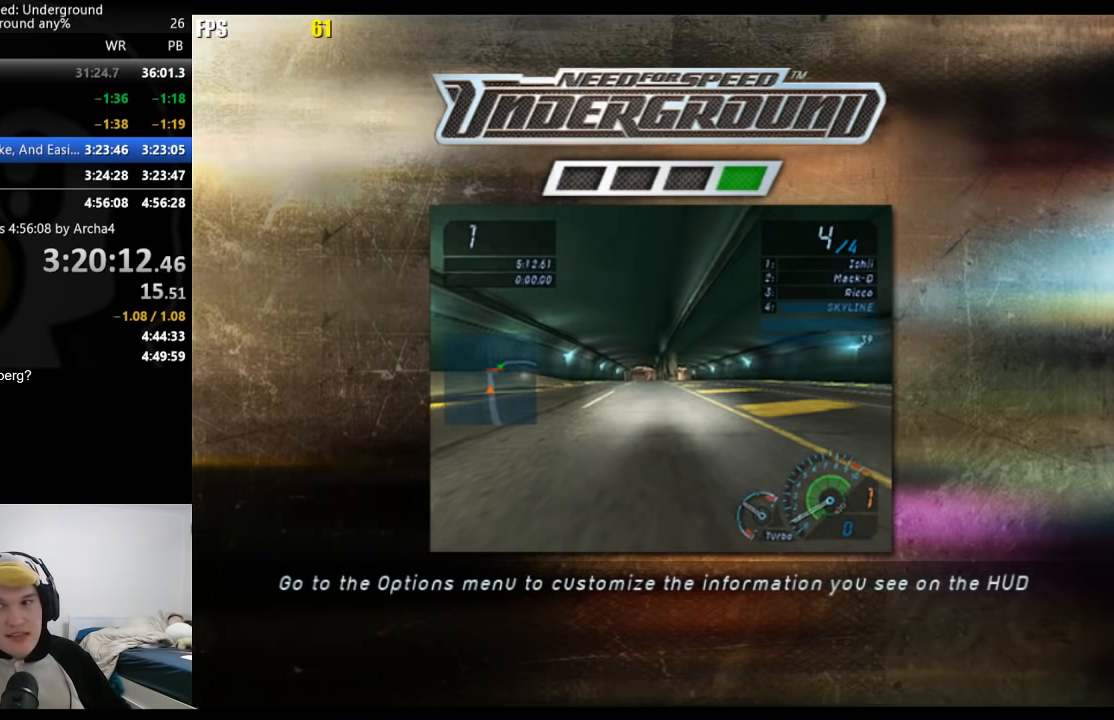
{"buttons": [], "left_stick": "center", "right_stick": "center", "events": [[33, "A", "down"], [83, "A", "up"], [217, "A", "down"], [233, "A", "up"], [350, "A", "down"], [400, "A", "up"]]}
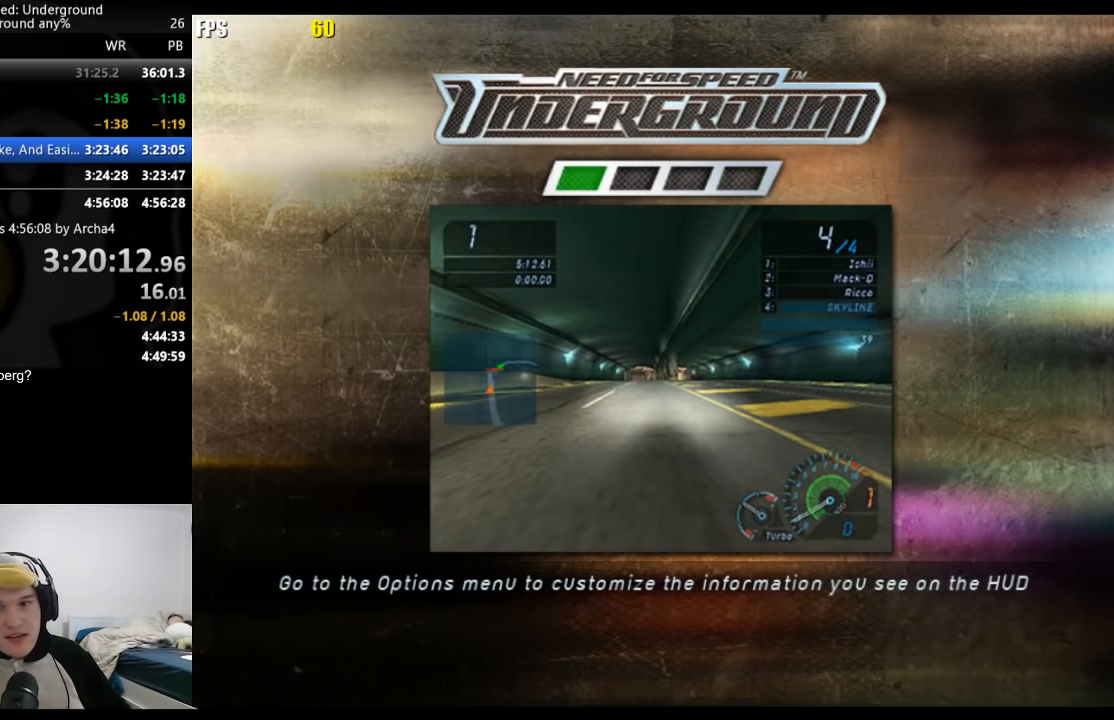
{"buttons": ["A"], "left_stick": "center", "right_stick": "center", "events": [[17, "A", "down"], [67, "A", "up"], [167, "A", "down"], [217, "A", "up"], [317, "A", "down"], [383, "A", "up"], [483, "A", "down"]]}
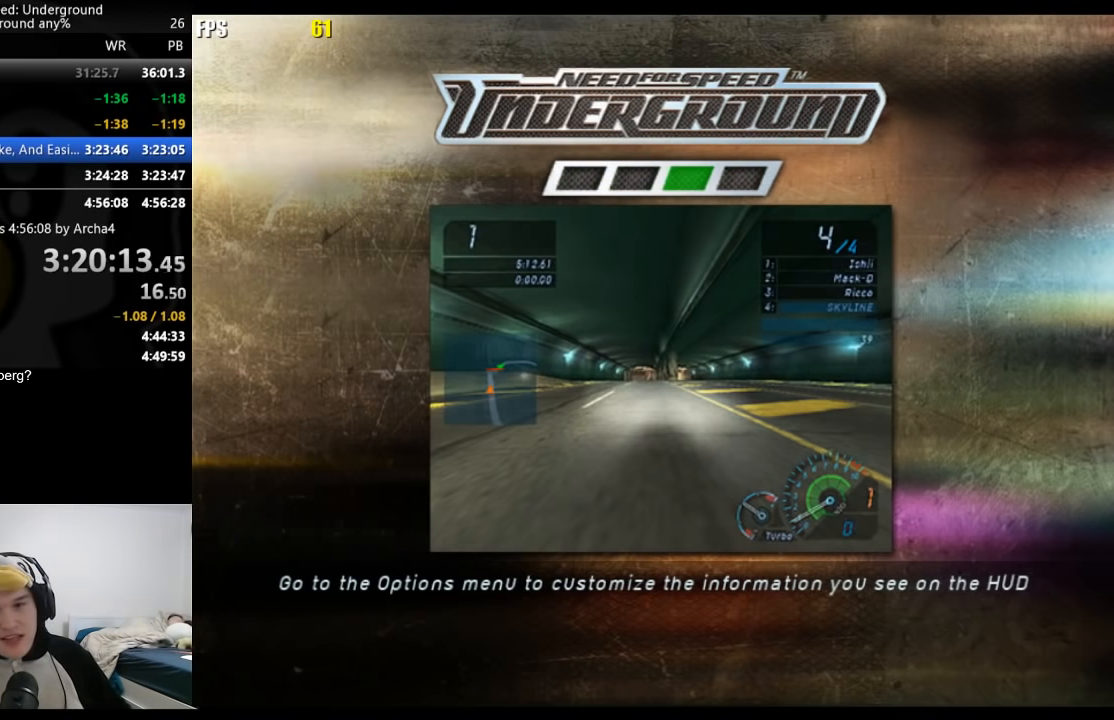
{"buttons": [], "left_stick": "center", "right_stick": "center", "events": [[17, "A", "up"], [83, "A", "down"], [167, "A", "up"], [283, "A", "down"], [350, "A", "up"], [400, "A", "down"], [467, "A", "up"]]}
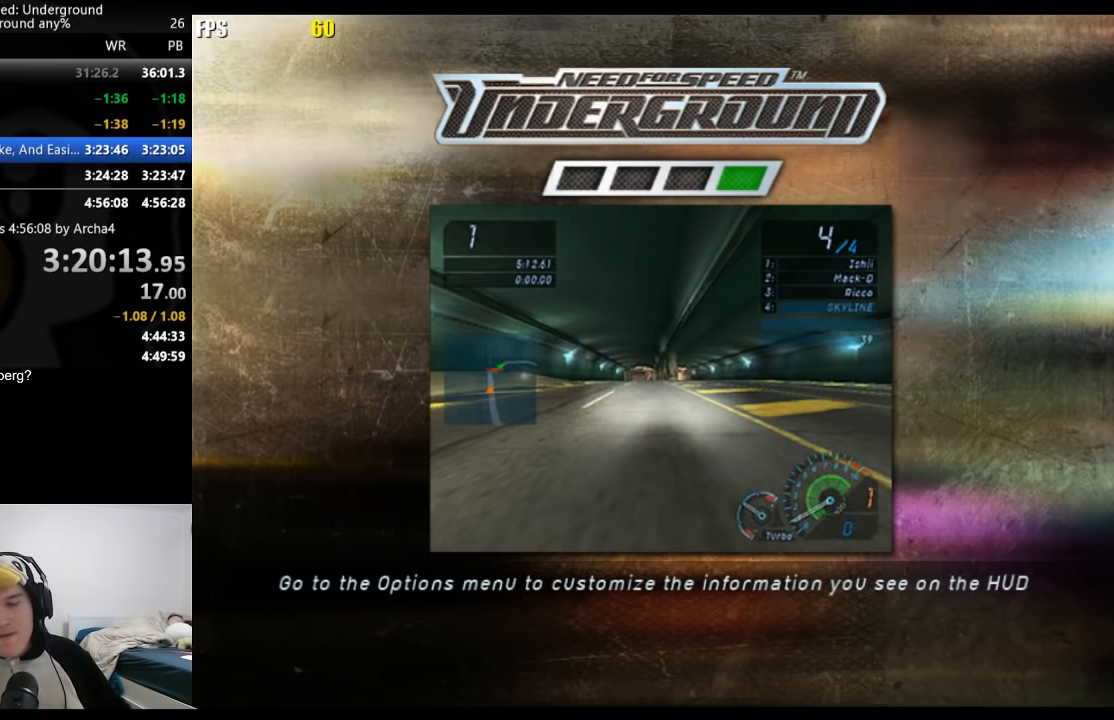
{"buttons": [], "left_stick": "center", "right_stick": "center", "events": [[83, "A", "down"], [117, "A", "up"], [200, "A", "down"], [267, "A", "up"], [350, "A", "down"], [417, "A", "up"]]}
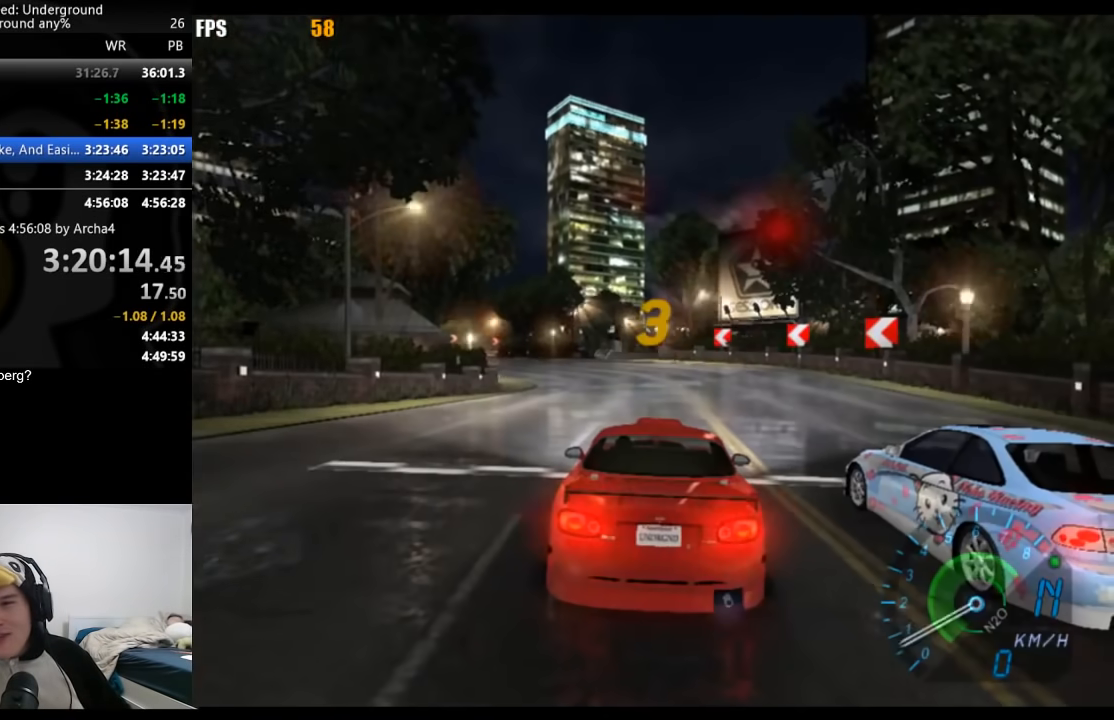
{"buttons": [], "left_stick": "center", "right_stick": "center", "events": []}
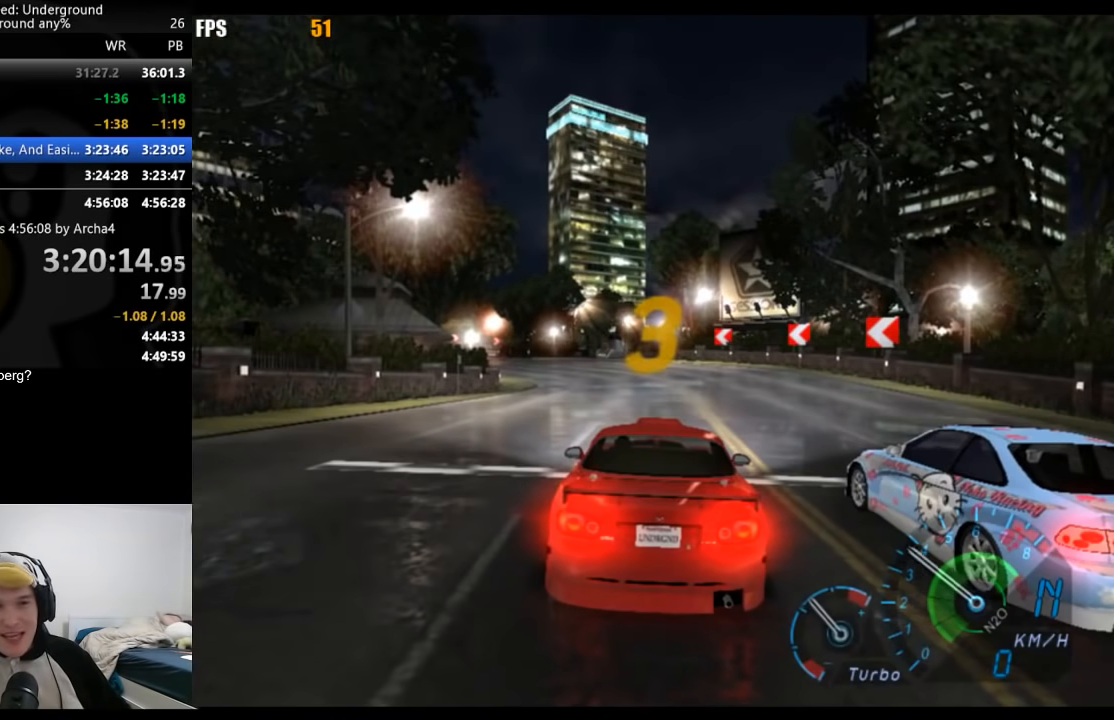
{"buttons": [], "left_stick": "center", "right_stick": "center", "events": []}
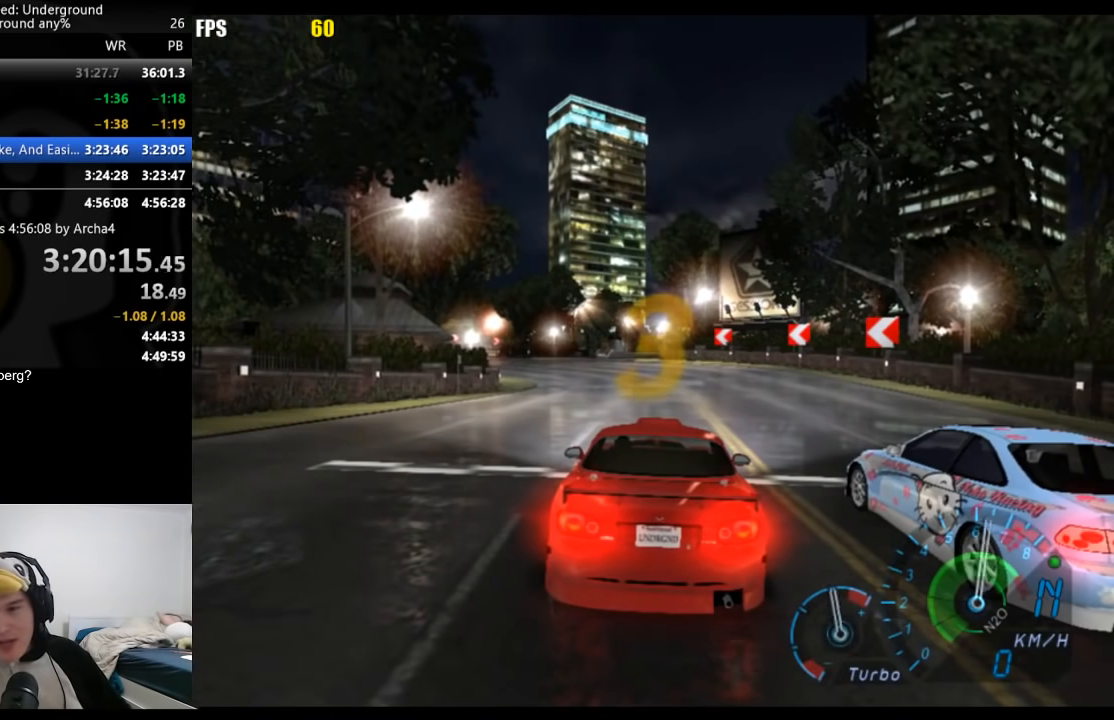
{"buttons": [], "left_stick": "center", "right_stick": "center", "events": []}
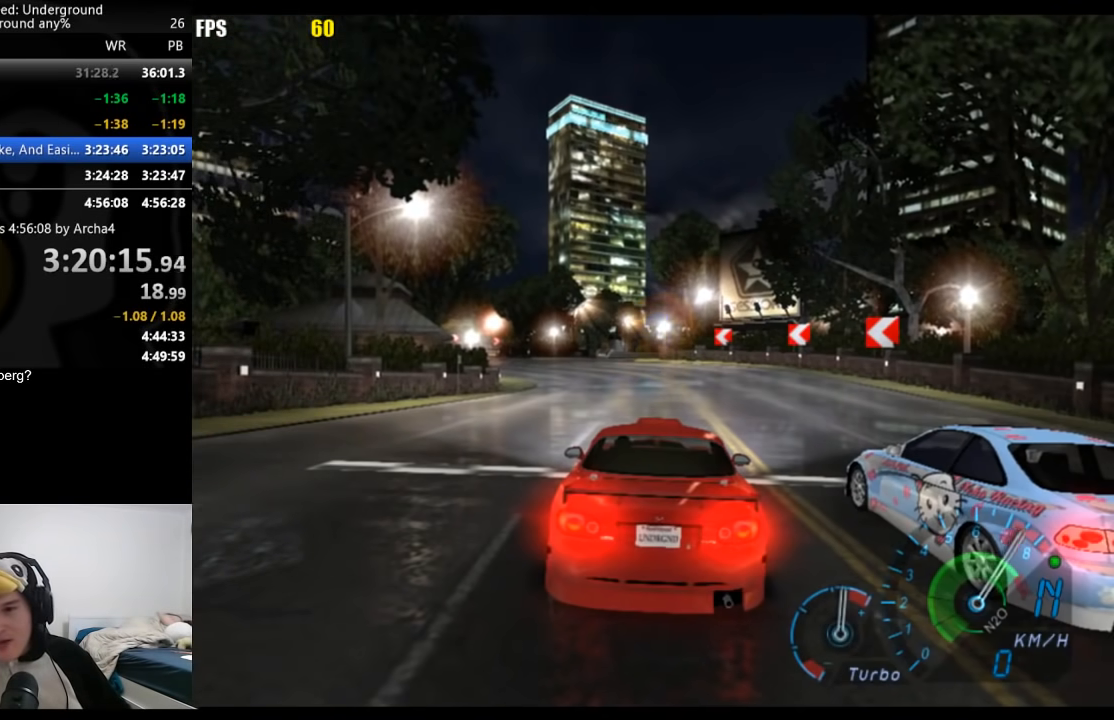
{"buttons": [], "left_stick": "center", "right_stick": "center", "events": []}
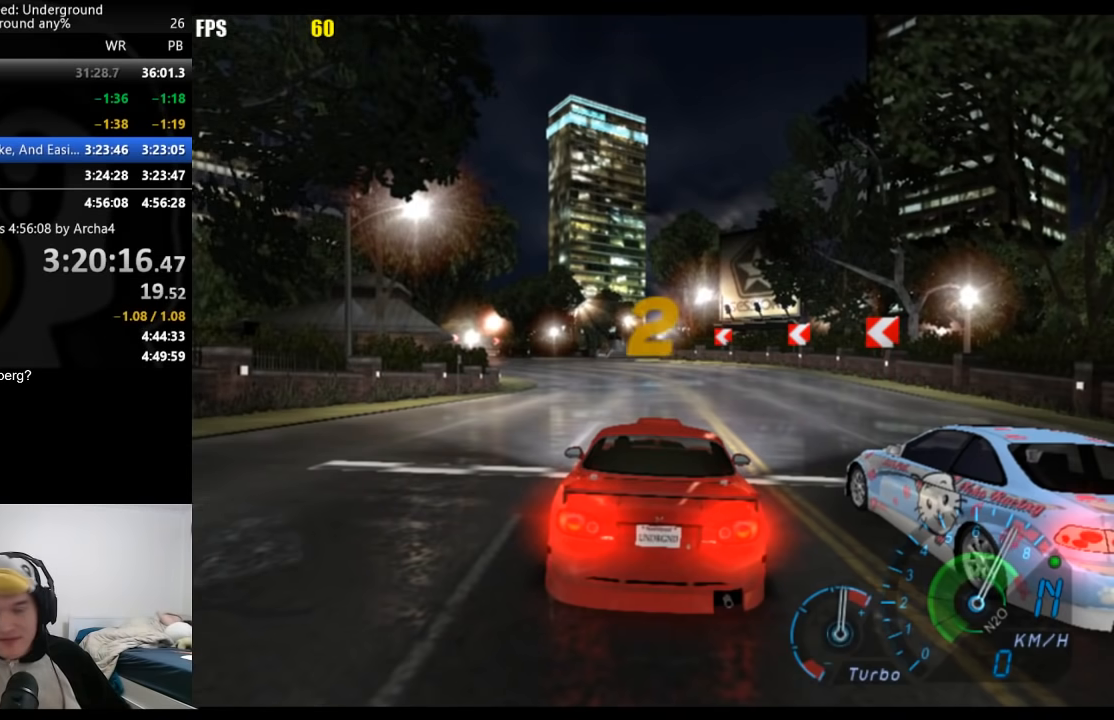
{"buttons": [], "left_stick": "center", "right_stick": "center", "events": []}